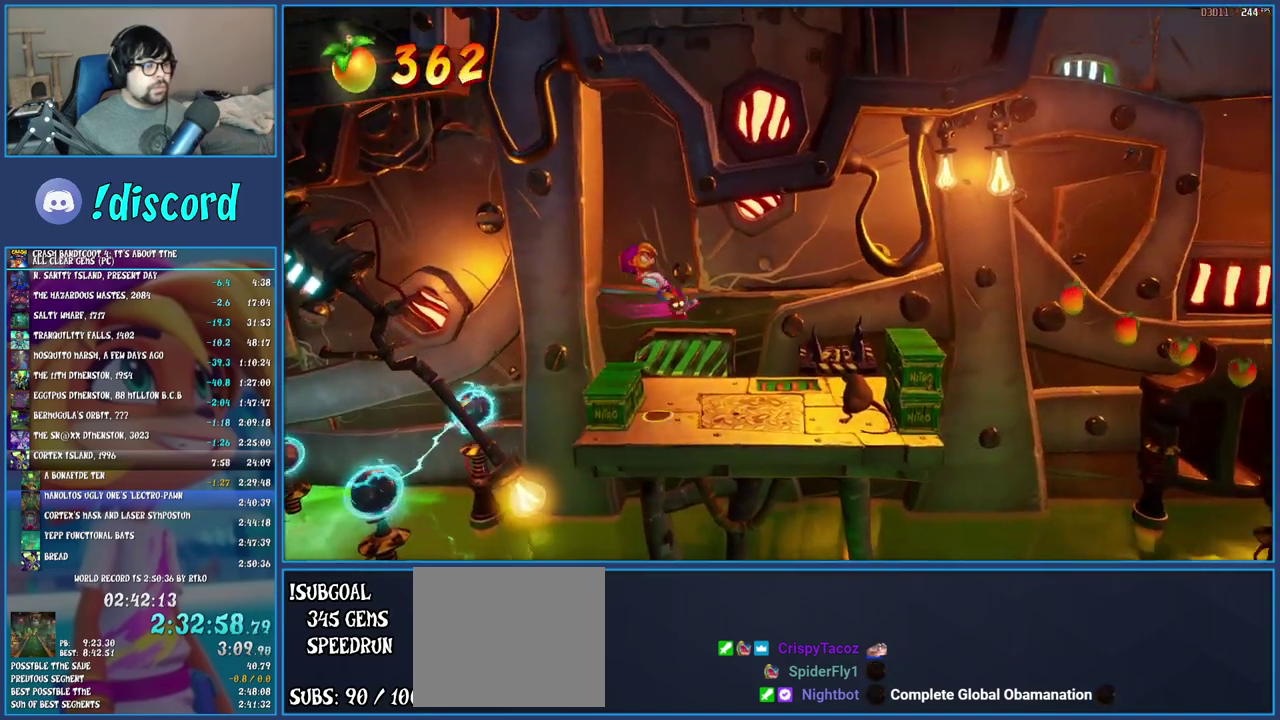
Gameplay with a controller (PlayStation layout); each line is a JSON object with the inputs held at the frame after it. "events" lists button and stick changes between this image and that frame as [ms after this image, input, new state], when the widget could be followed in between. Not read: L3 R3.
{"buttons": [], "left_stick": "left", "right_stick": "center", "events": [[300, "SQUARE", "down"], [317, "left_stick", "left"], [433, "SQUARE", "up"]]}
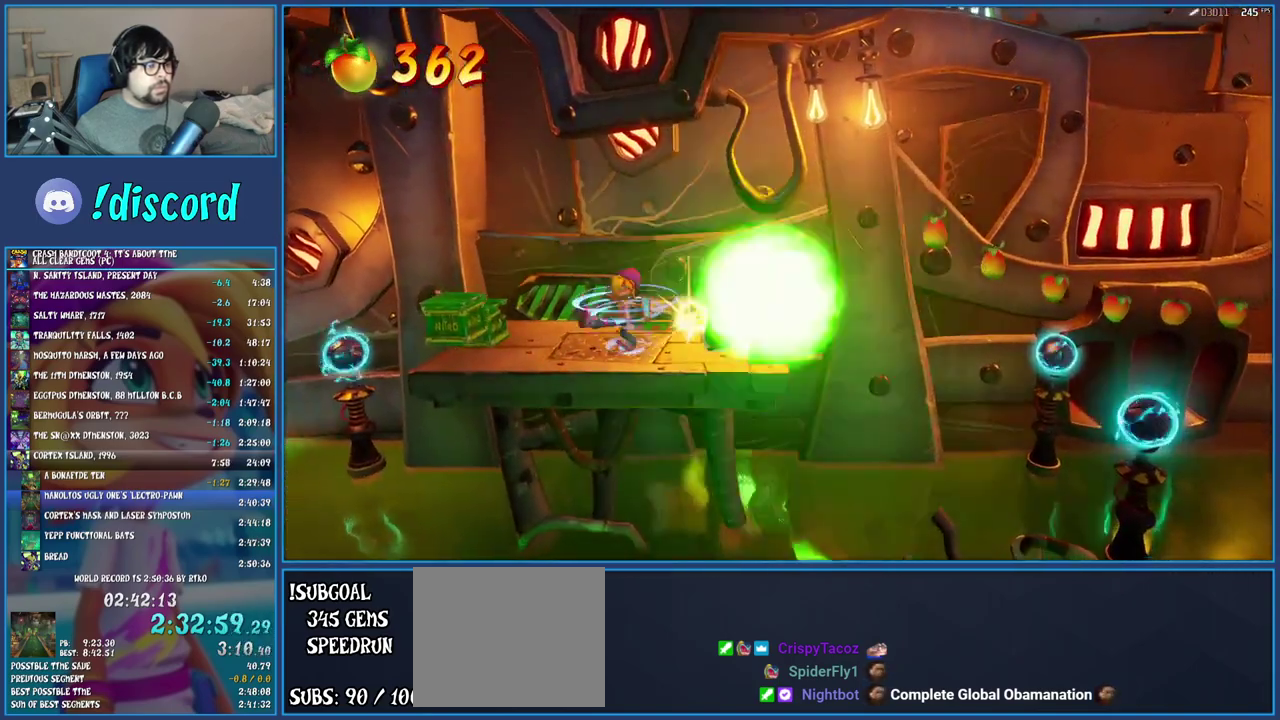
{"buttons": [], "left_stick": "right", "right_stick": "center", "events": [[83, "left_stick", "center"], [433, "left_stick", "right"]]}
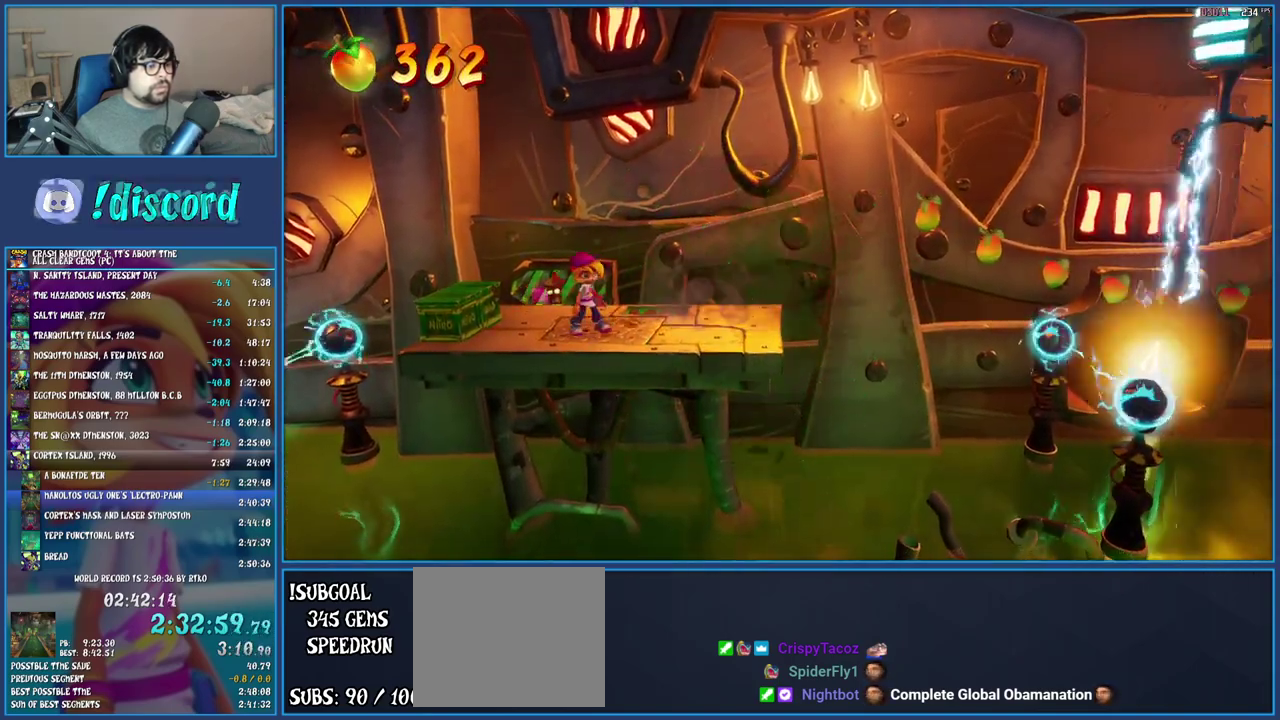
{"buttons": ["CROSS"], "left_stick": "right", "right_stick": "center", "events": [[383, "CROSS", "down"]]}
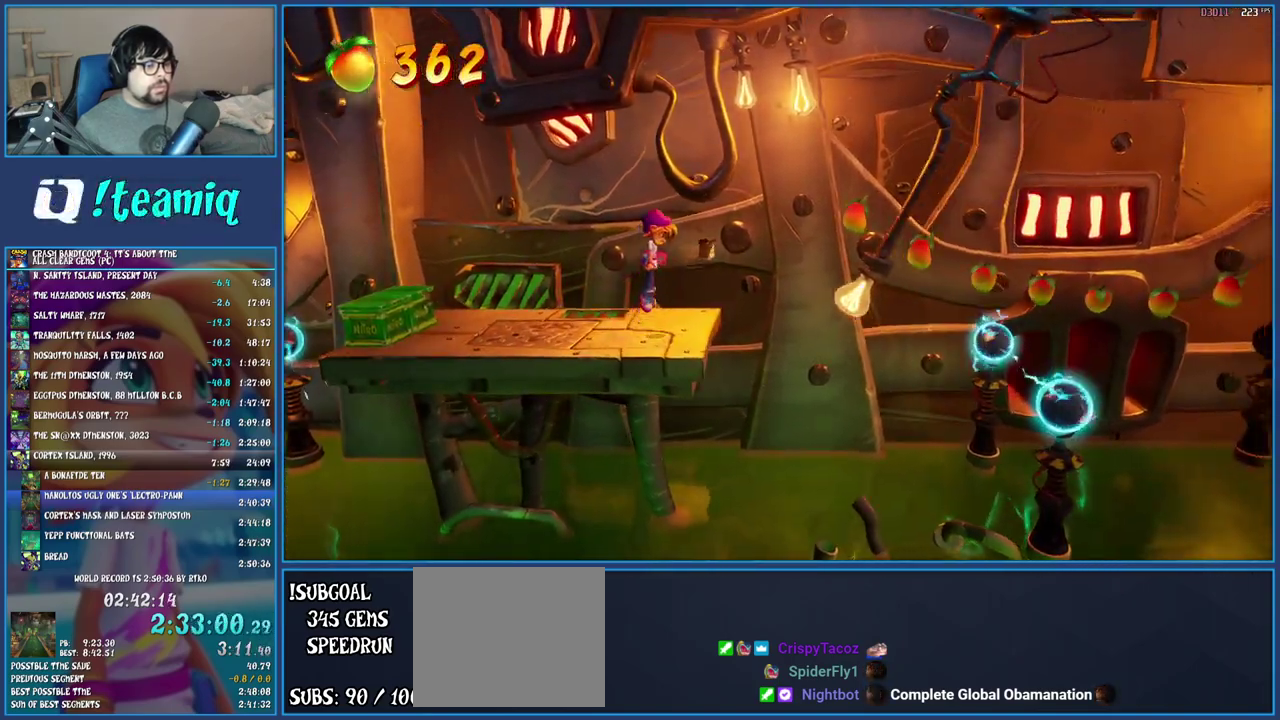
{"buttons": [], "left_stick": "right", "right_stick": "center", "events": [[317, "CROSS", "up"]]}
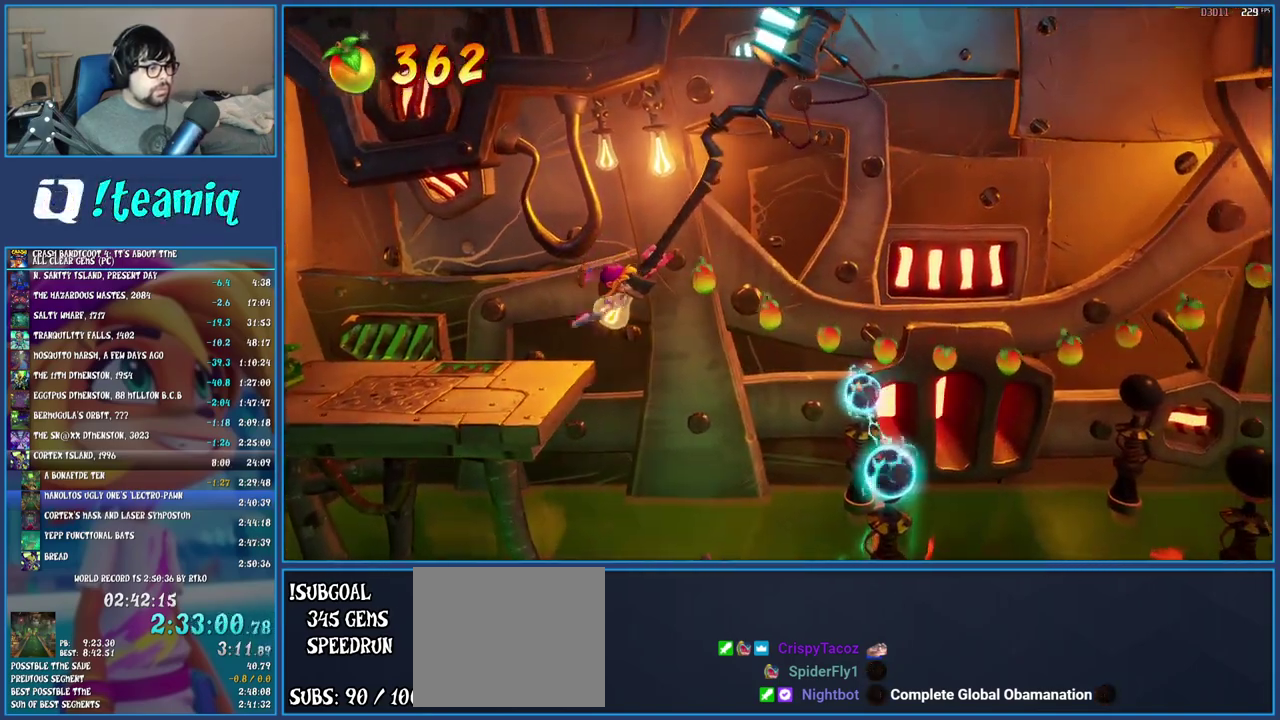
{"buttons": [], "left_stick": "center", "right_stick": "center", "events": [[17, "left_stick", "center"], [217, "left_stick", "up"], [350, "left_stick", "up-right"], [400, "left_stick", "center"]]}
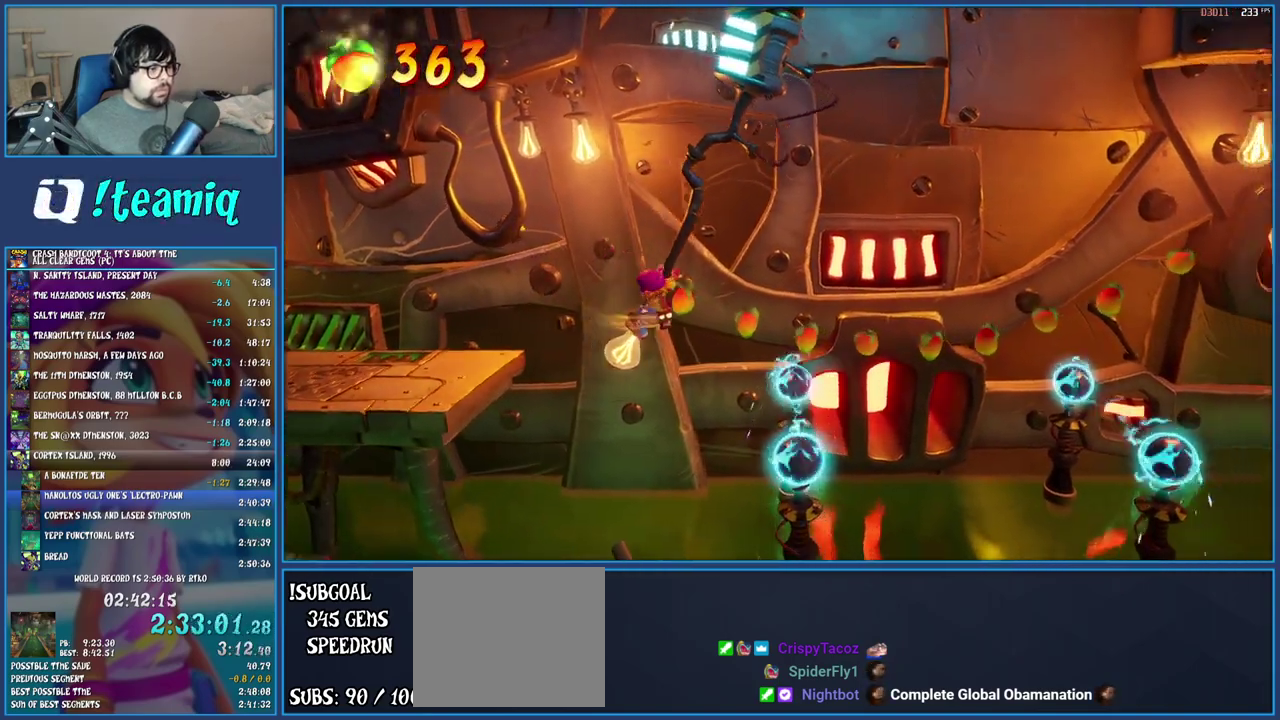
{"buttons": [], "left_stick": "center", "right_stick": "center", "events": [[17, "left_stick", "up"], [167, "left_stick", "center"], [350, "left_stick", "up-right"], [450, "left_stick", "center"]]}
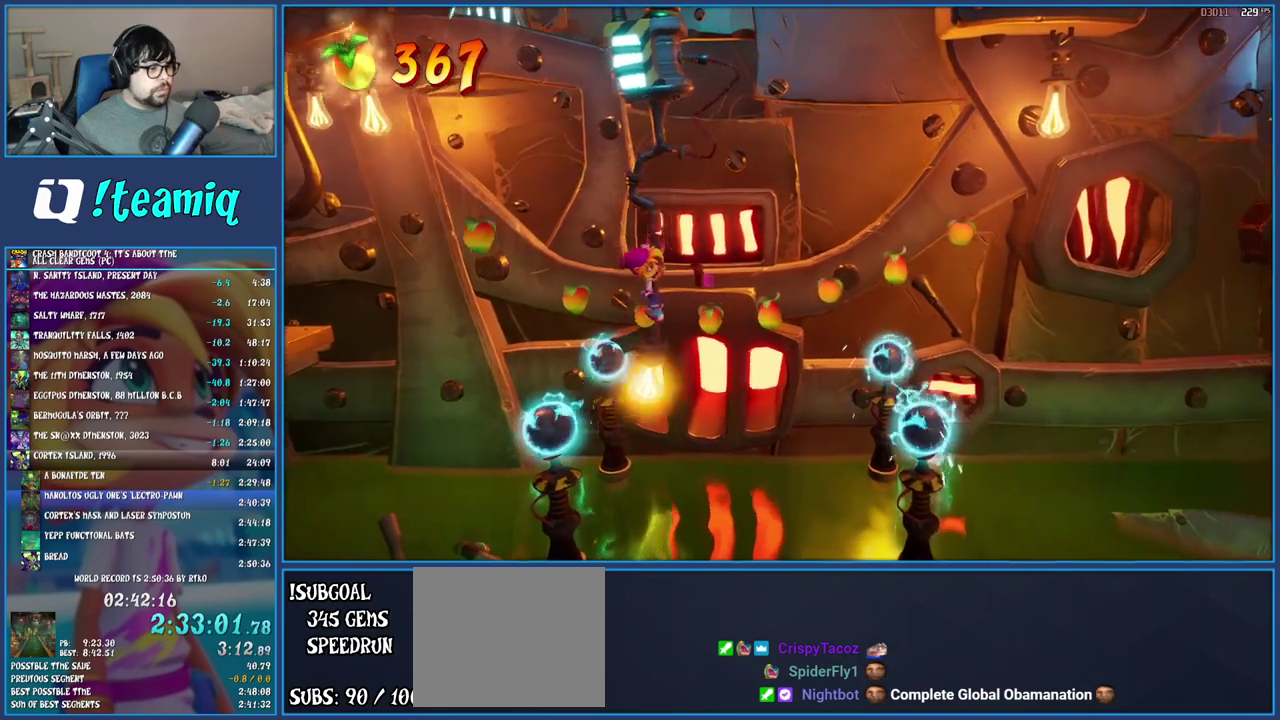
{"buttons": [], "left_stick": "center", "right_stick": "center", "events": []}
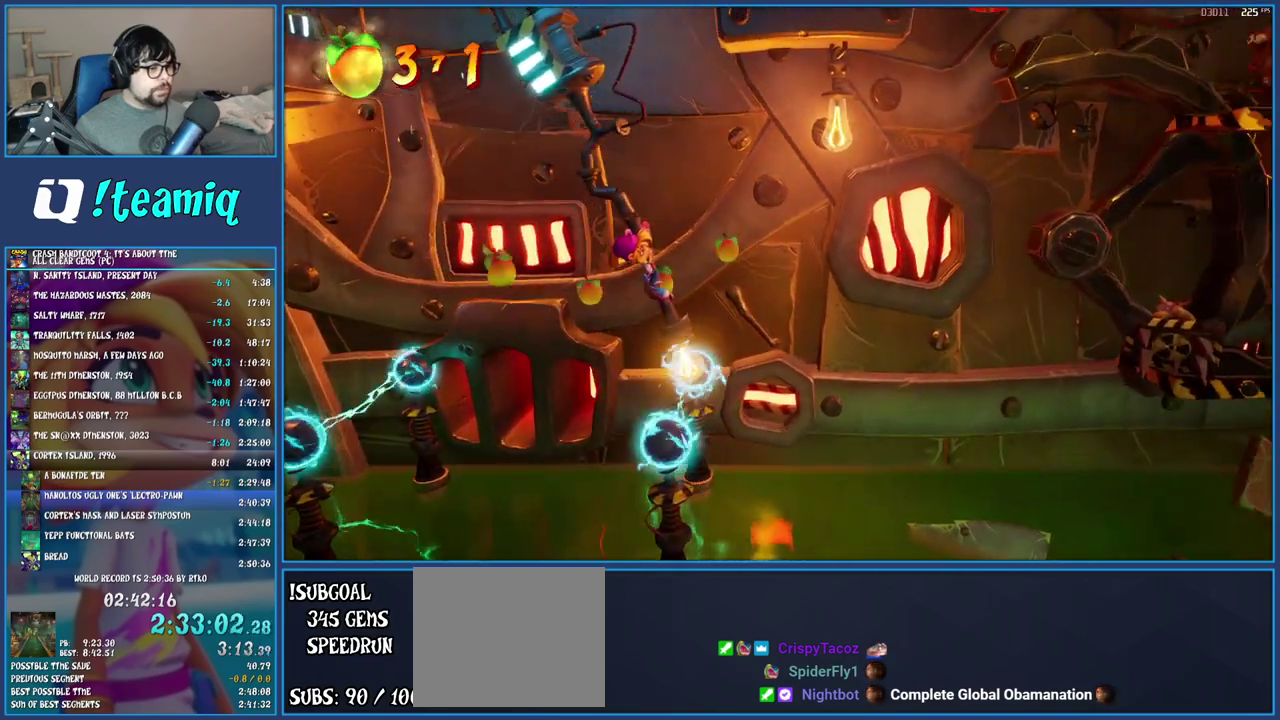
{"buttons": ["CROSS"], "left_stick": "right", "right_stick": "center", "events": [[67, "left_stick", "right"], [367, "CROSS", "down"]]}
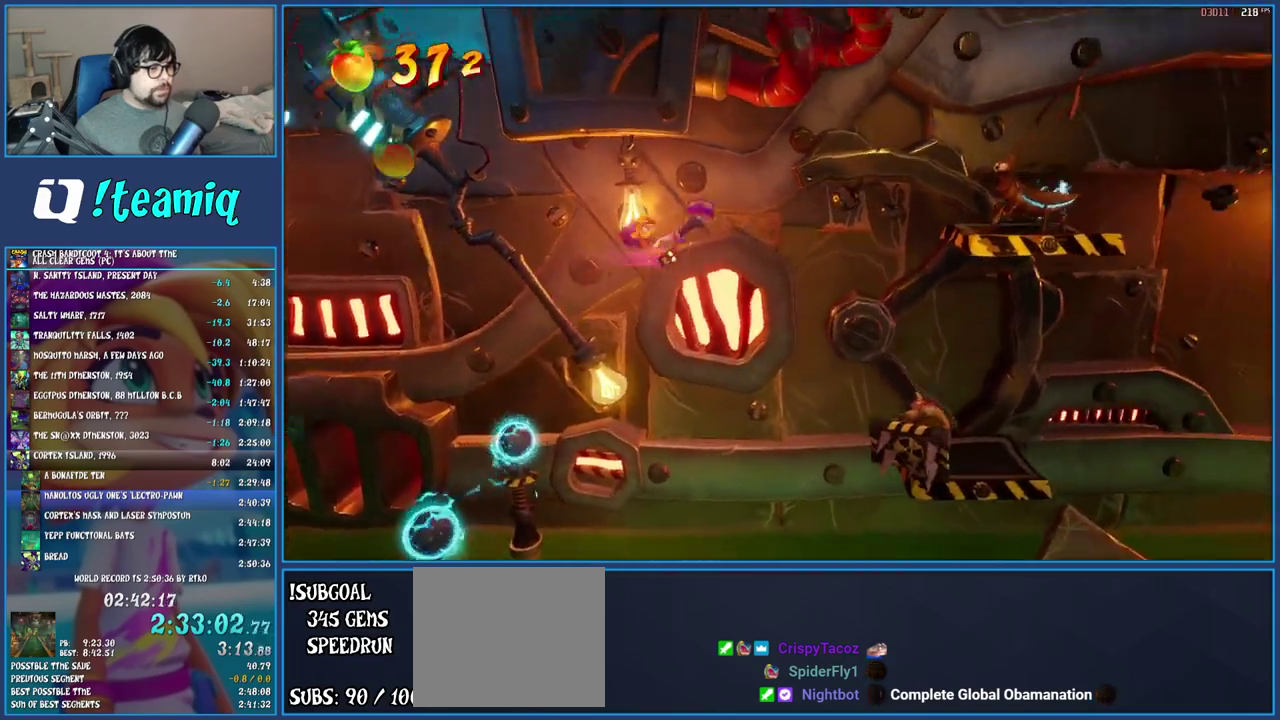
{"buttons": [], "left_stick": "center", "right_stick": "center", "events": [[17, "CROSS", "up"], [483, "left_stick", "center"]]}
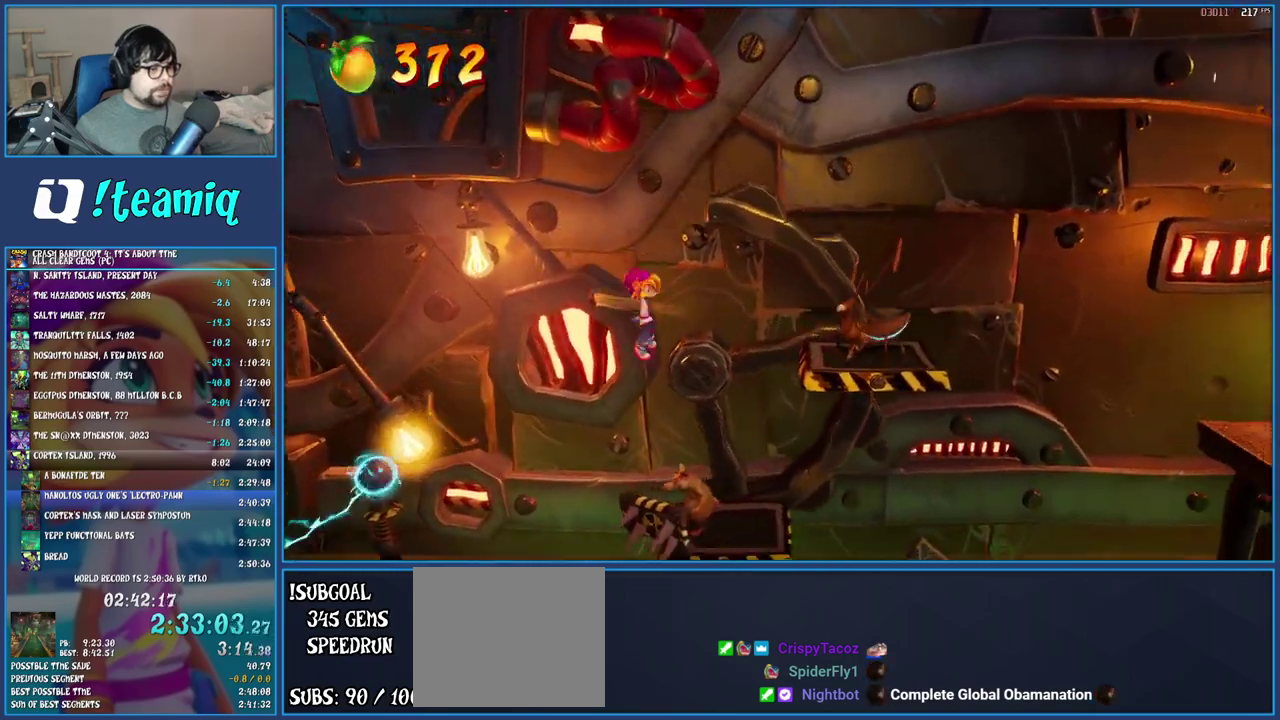
{"buttons": ["CROSS"], "left_stick": "right", "right_stick": "center", "events": [[167, "SQUARE", "down"], [300, "SQUARE", "up"], [383, "left_stick", "right"], [450, "CROSS", "down"]]}
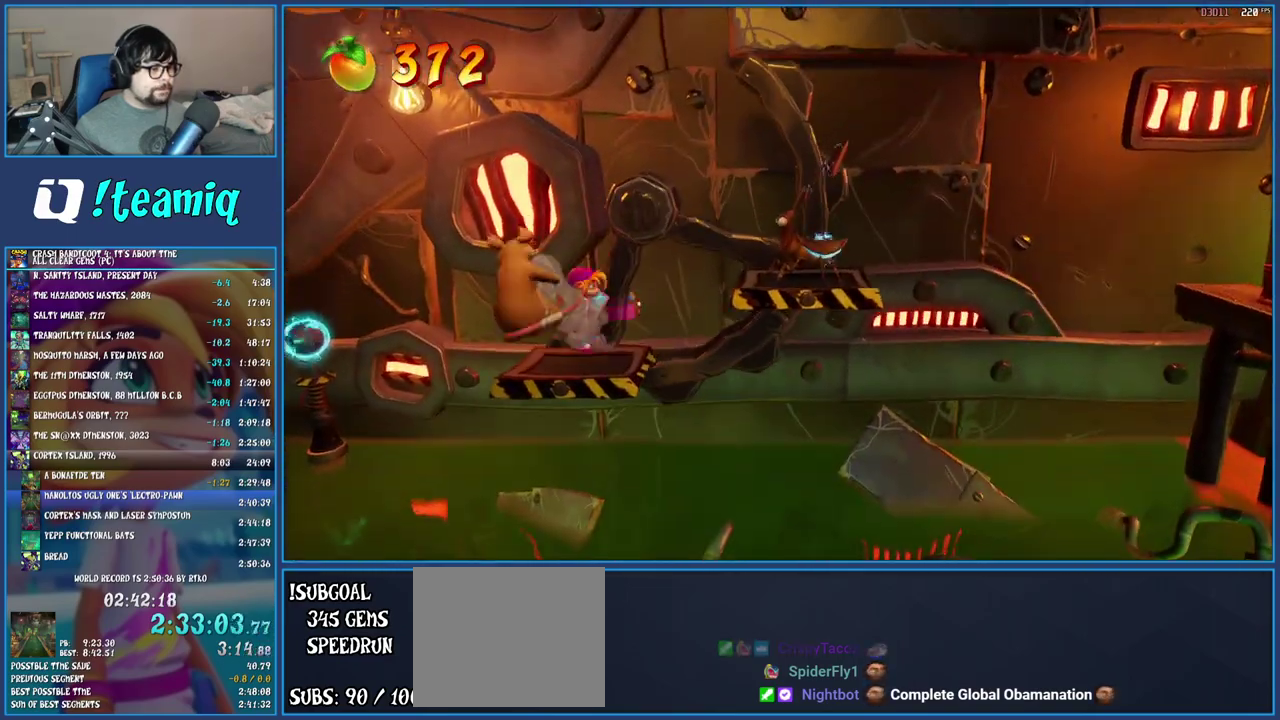
{"buttons": [], "left_stick": "center", "right_stick": "center", "events": [[117, "CROSS", "up"], [267, "SQUARE", "down"], [450, "SQUARE", "up"], [450, "left_stick", "center"]]}
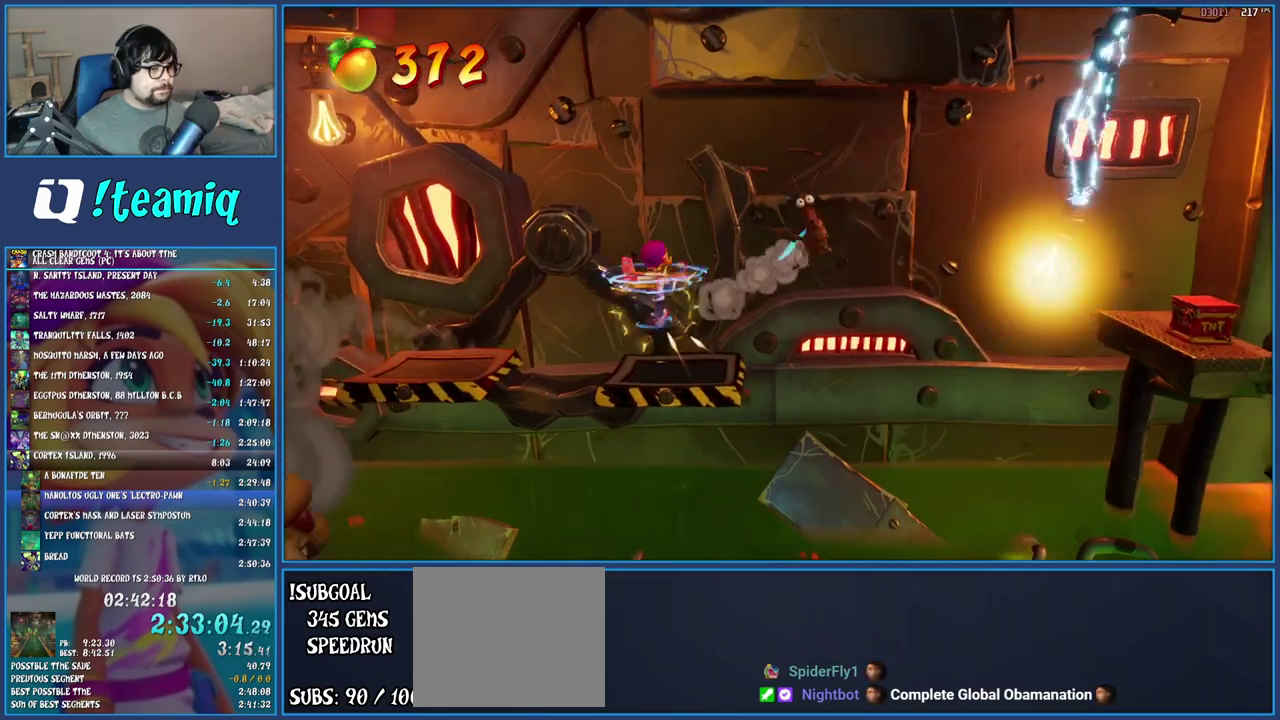
{"buttons": [], "left_stick": "center", "right_stick": "center", "events": []}
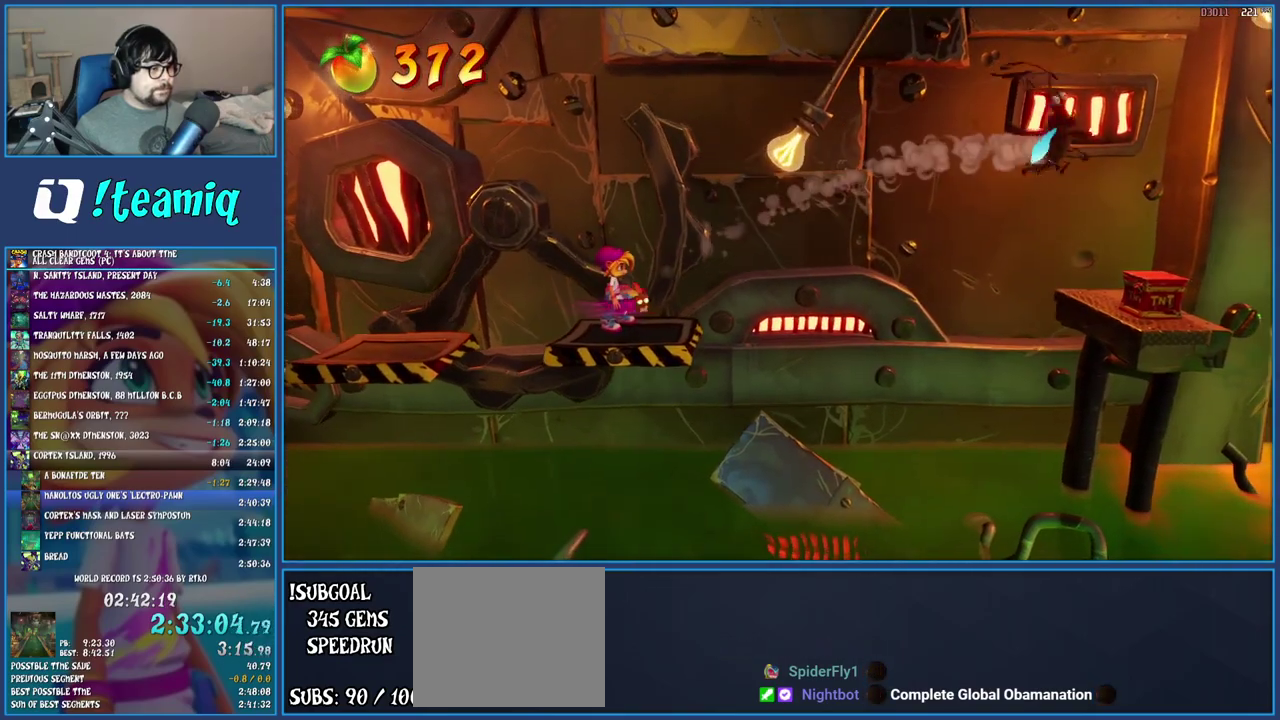
{"buttons": [], "left_stick": "center", "right_stick": "center", "events": []}
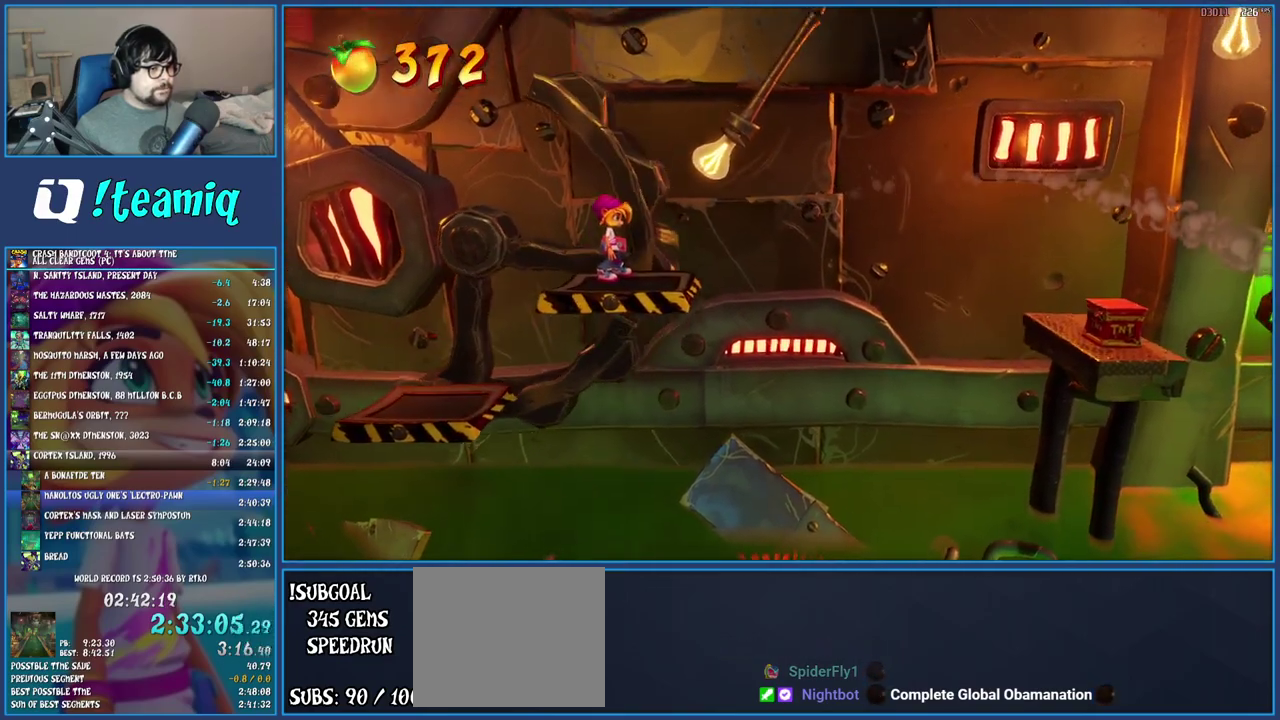
{"buttons": ["R1"], "left_stick": "right", "right_stick": "center", "events": [[200, "left_stick", "right"], [383, "R1", "down"]]}
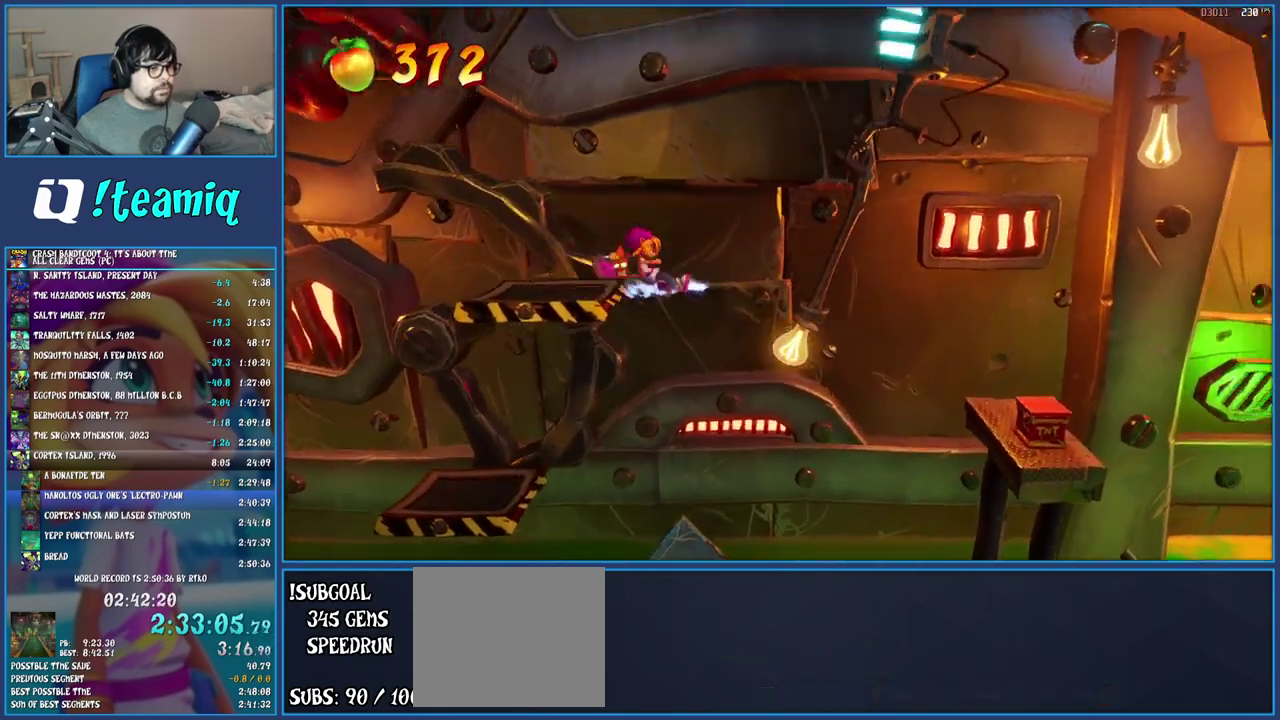
{"buttons": [], "left_stick": "right", "right_stick": "center", "events": [[17, "R1", "up"], [167, "CROSS", "down"], [167, "SQUARE", "down"], [383, "SQUARE", "up"], [400, "CROSS", "up"]]}
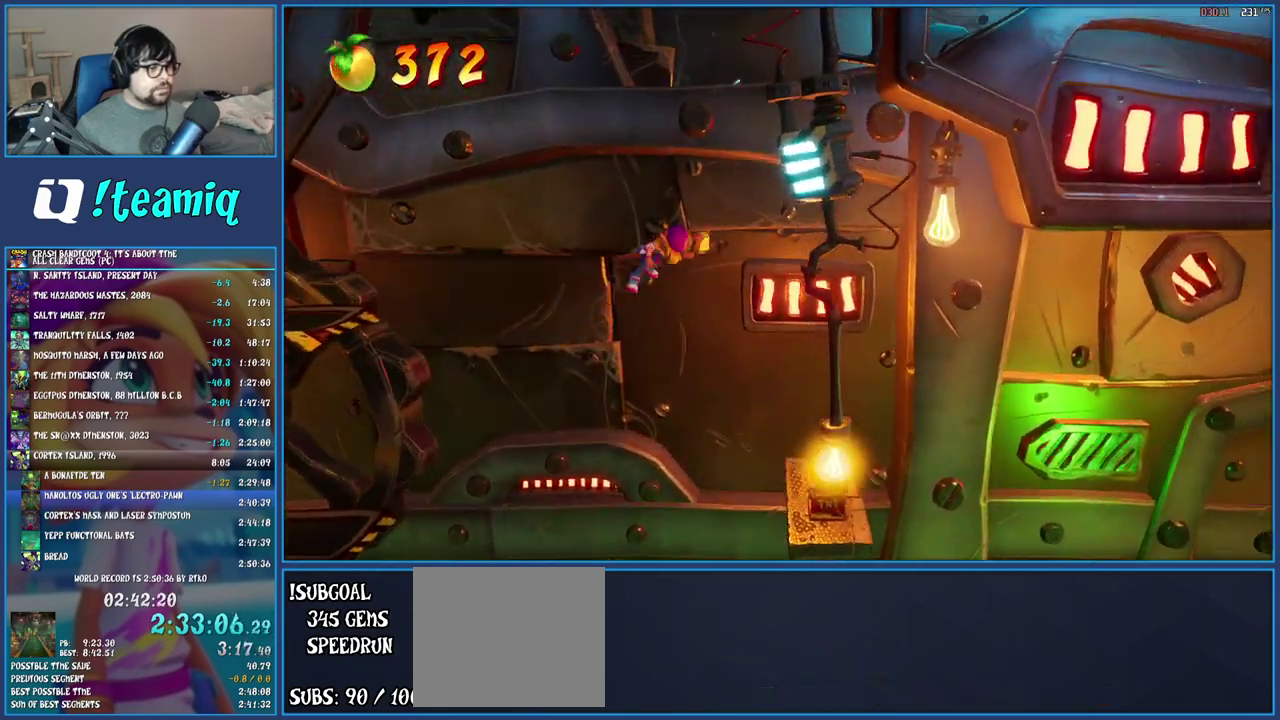
{"buttons": [], "left_stick": "right", "right_stick": "center", "events": []}
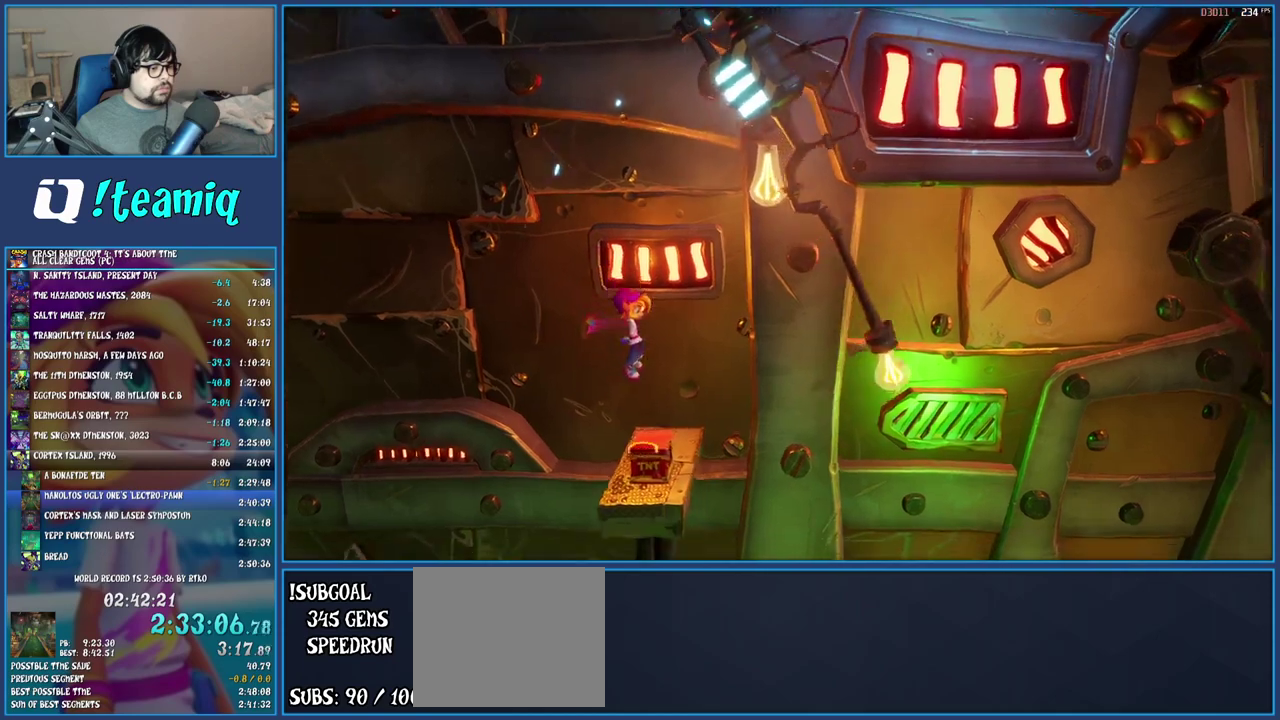
{"buttons": [], "left_stick": "center", "right_stick": "center", "events": [[33, "left_stick", "center"]]}
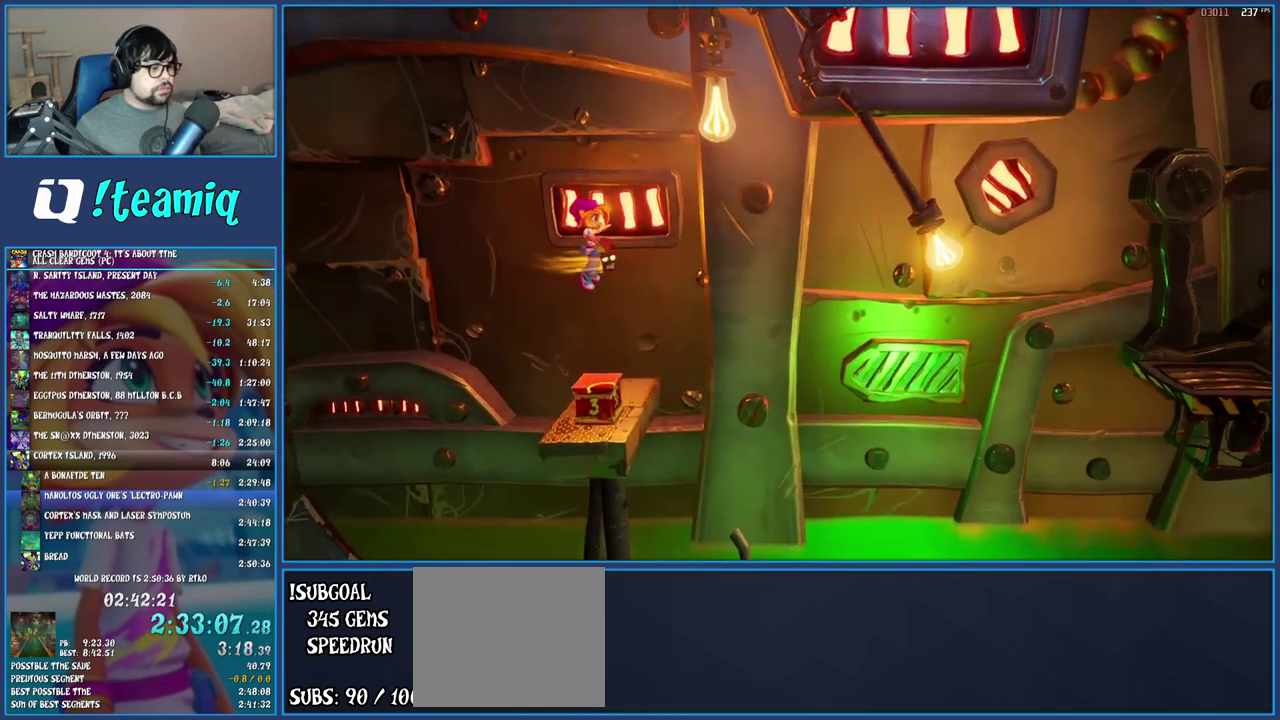
{"buttons": [], "left_stick": "center", "right_stick": "center", "events": []}
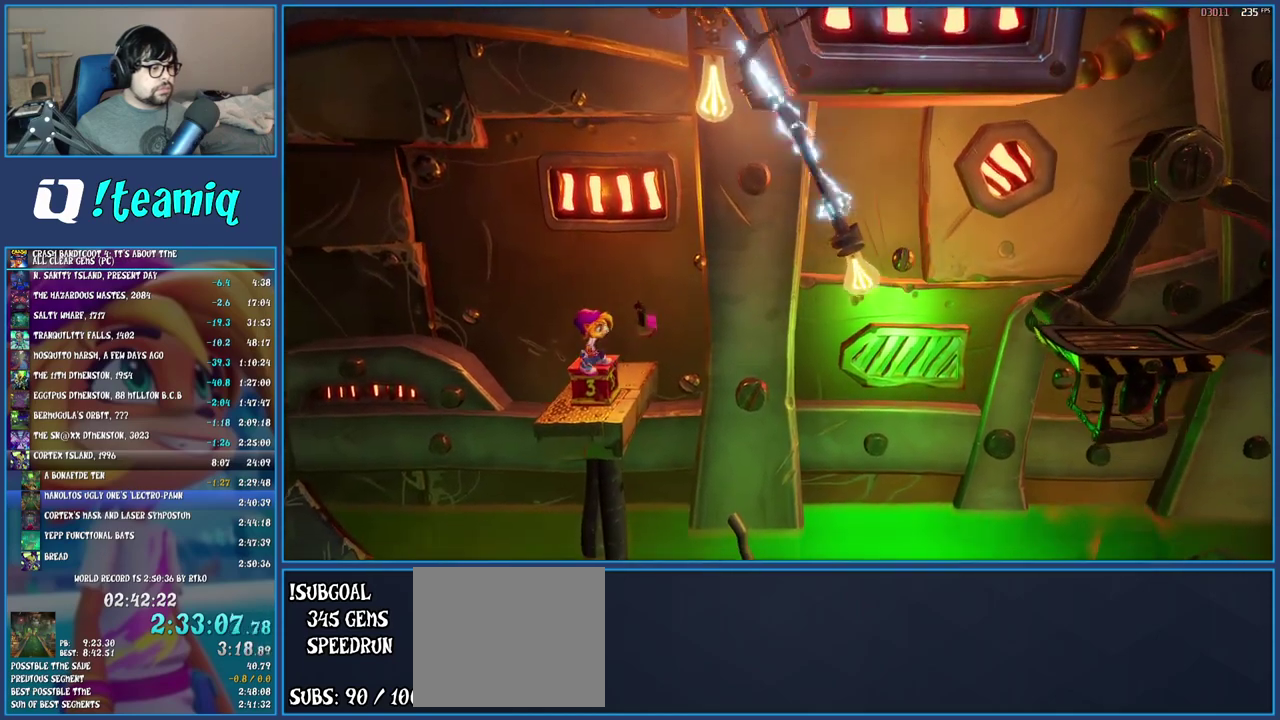
{"buttons": ["R1"], "left_stick": "center", "right_stick": "center", "events": [[67, "R1", "down"]]}
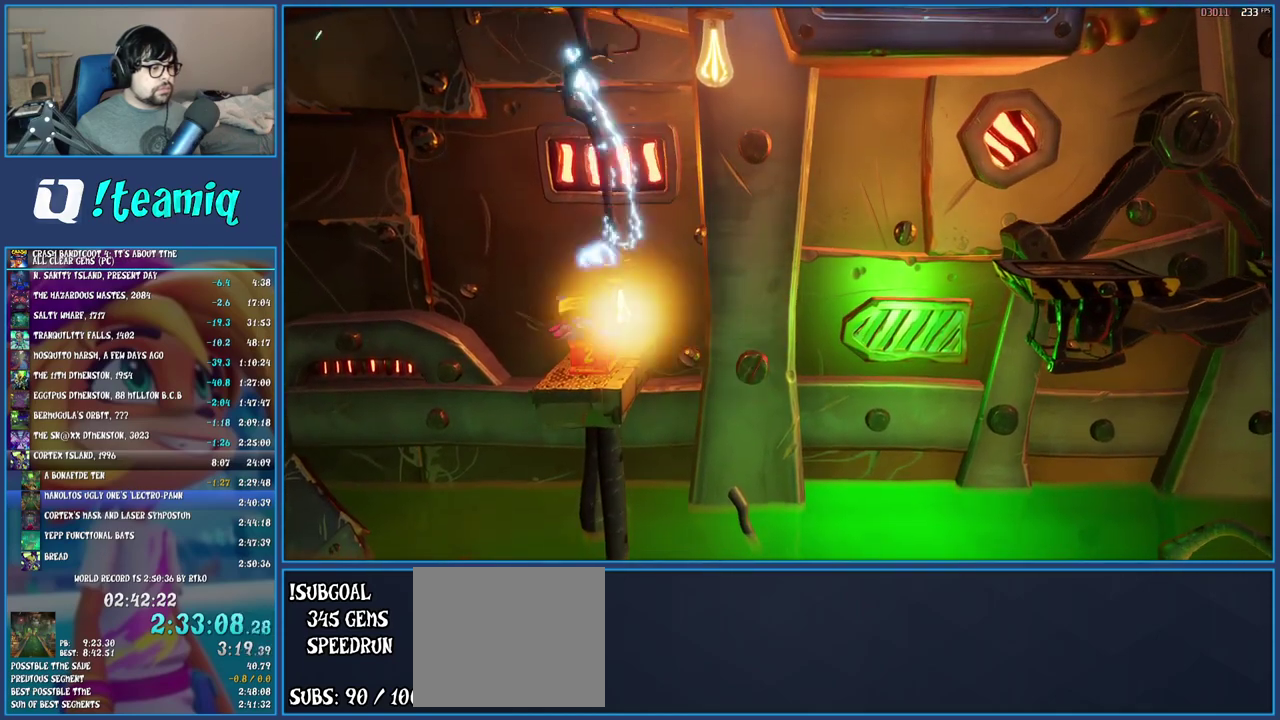
{"buttons": [], "left_stick": "center", "right_stick": "center", "events": [[350, "R1", "up"]]}
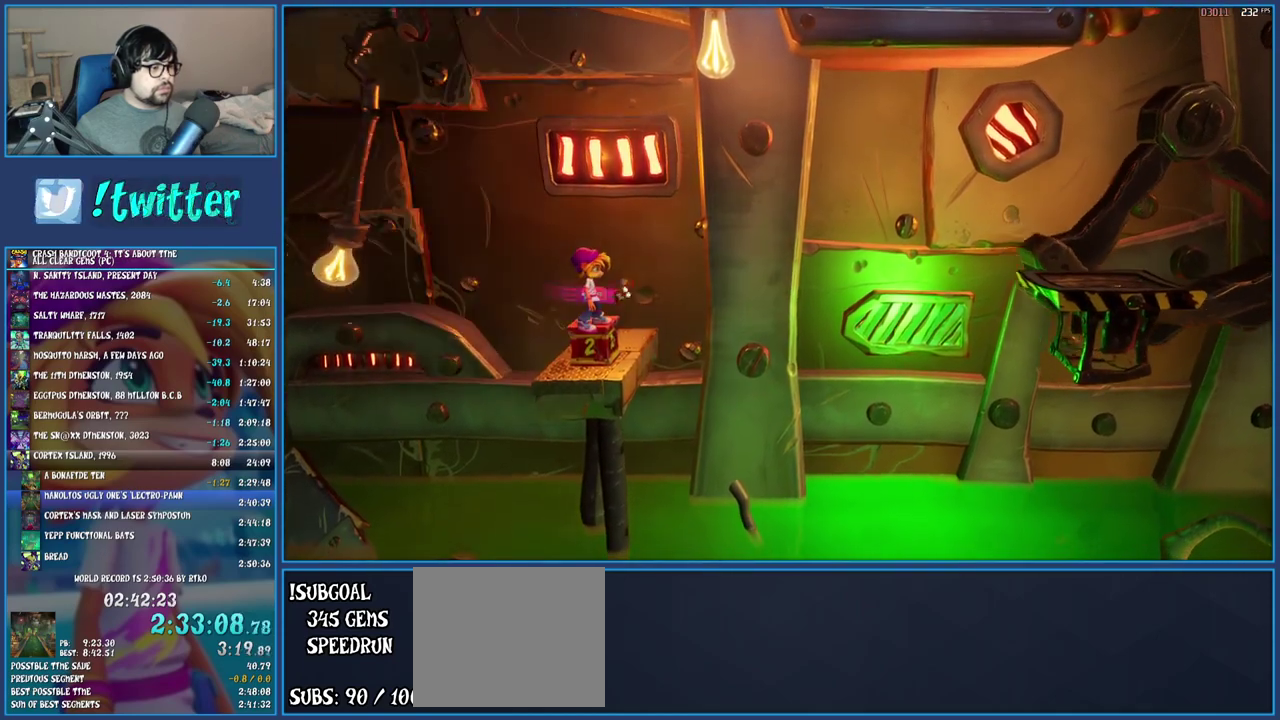
{"buttons": [], "left_stick": "center", "right_stick": "center", "events": []}
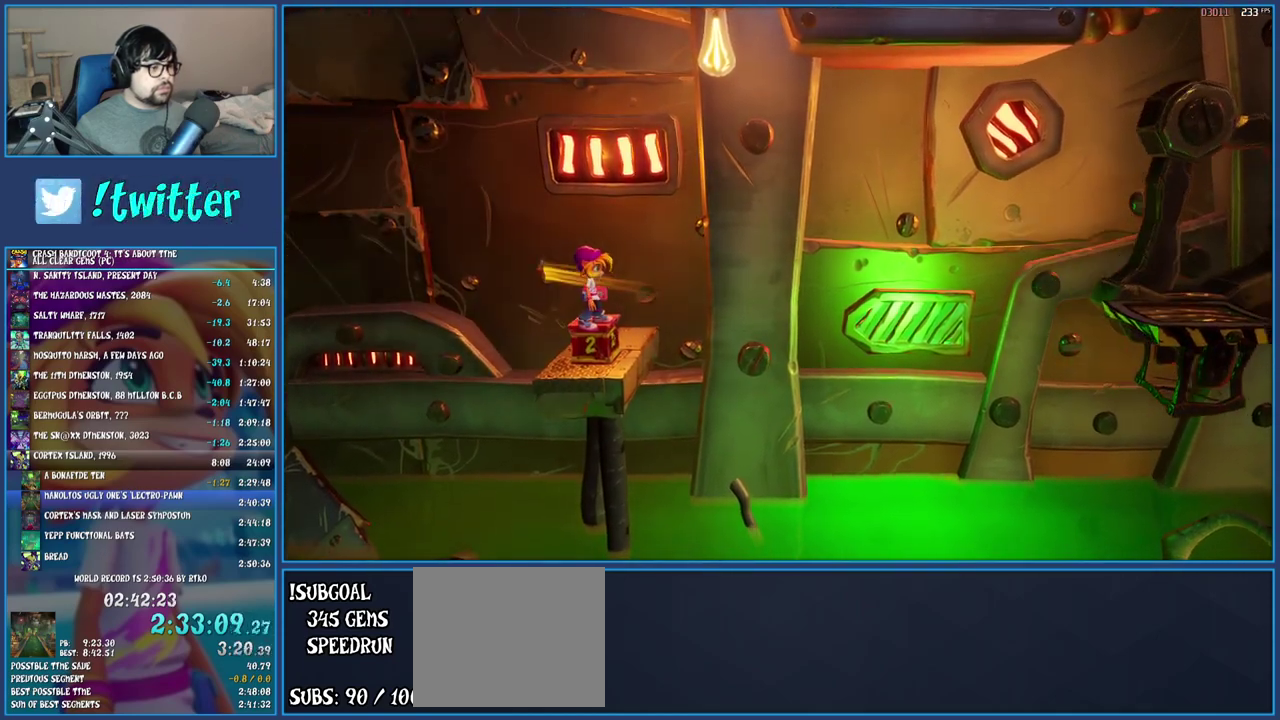
{"buttons": [], "left_stick": "right", "right_stick": "center", "events": [[450, "left_stick", "right"]]}
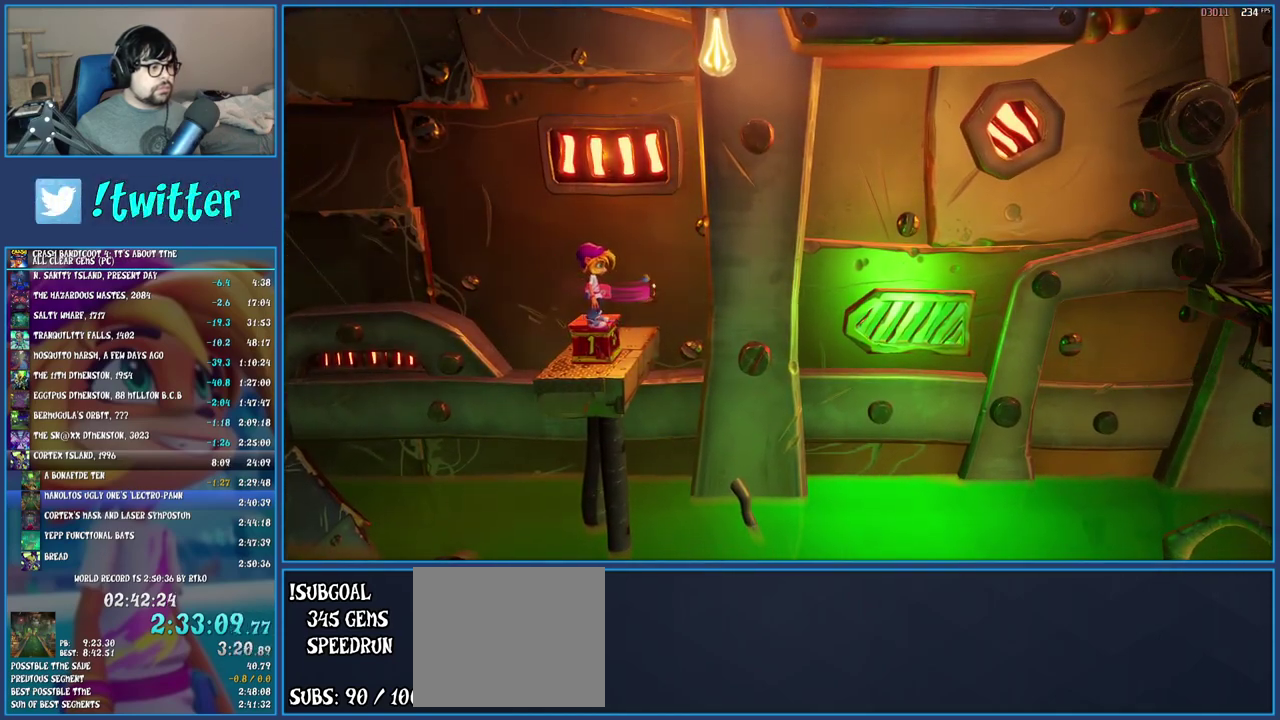
{"buttons": ["CROSS", "SQUARE"], "left_stick": "right", "right_stick": "center", "events": [[67, "R1", "down"], [183, "R1", "up"], [333, "SQUARE", "down"], [350, "CROSS", "down"]]}
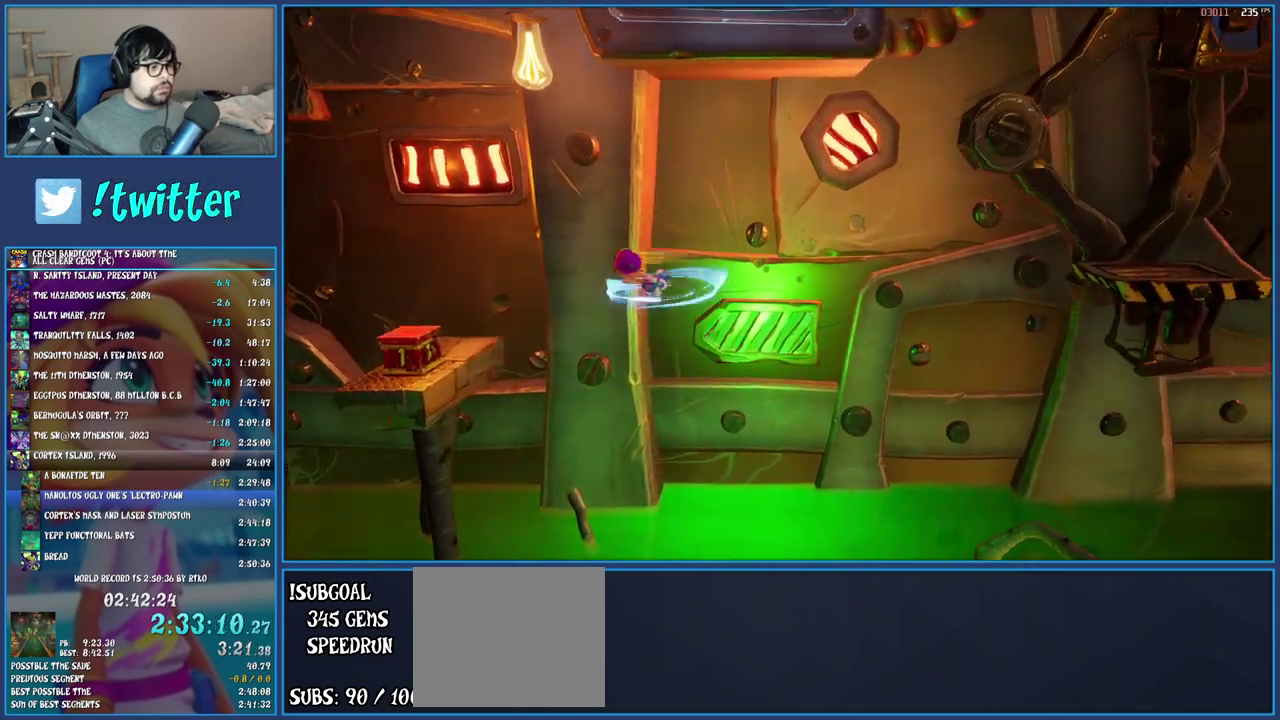
{"buttons": ["CROSS"], "left_stick": "right", "right_stick": "center", "events": [[217, "SQUARE", "up"], [233, "CROSS", "up"], [433, "CROSS", "down"]]}
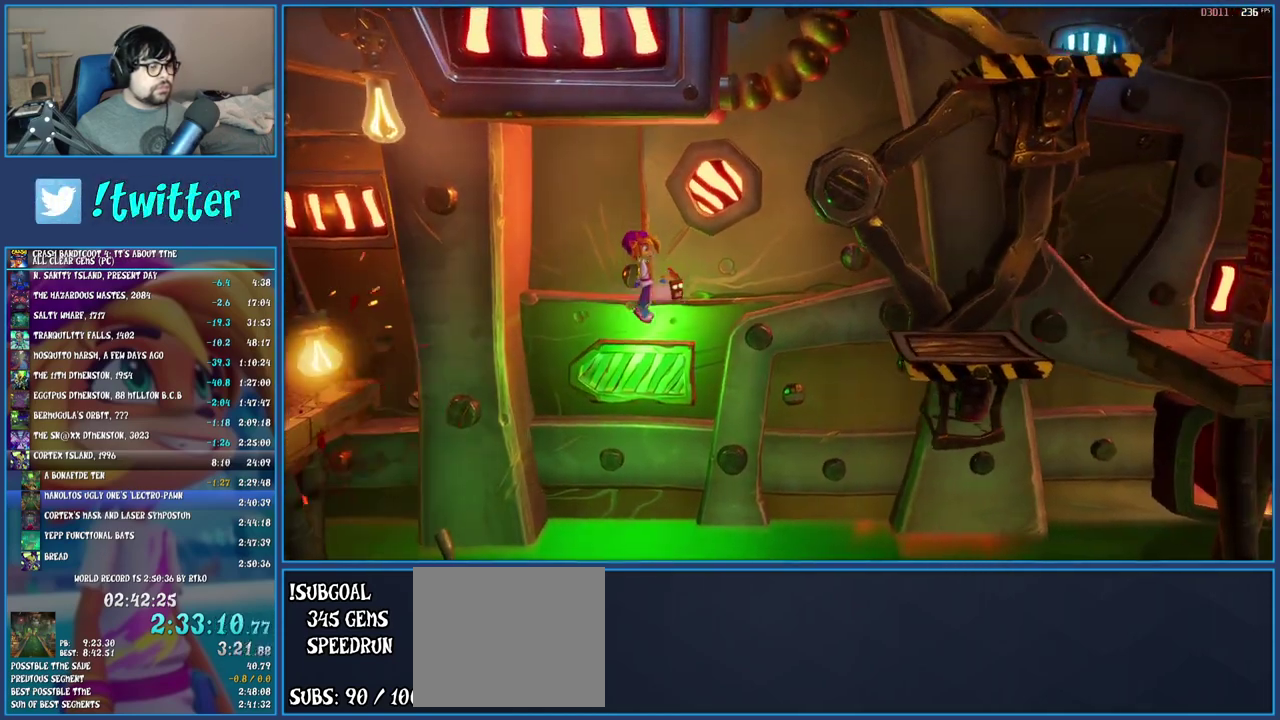
{"buttons": [], "left_stick": "right", "right_stick": "center", "events": [[333, "CROSS", "up"]]}
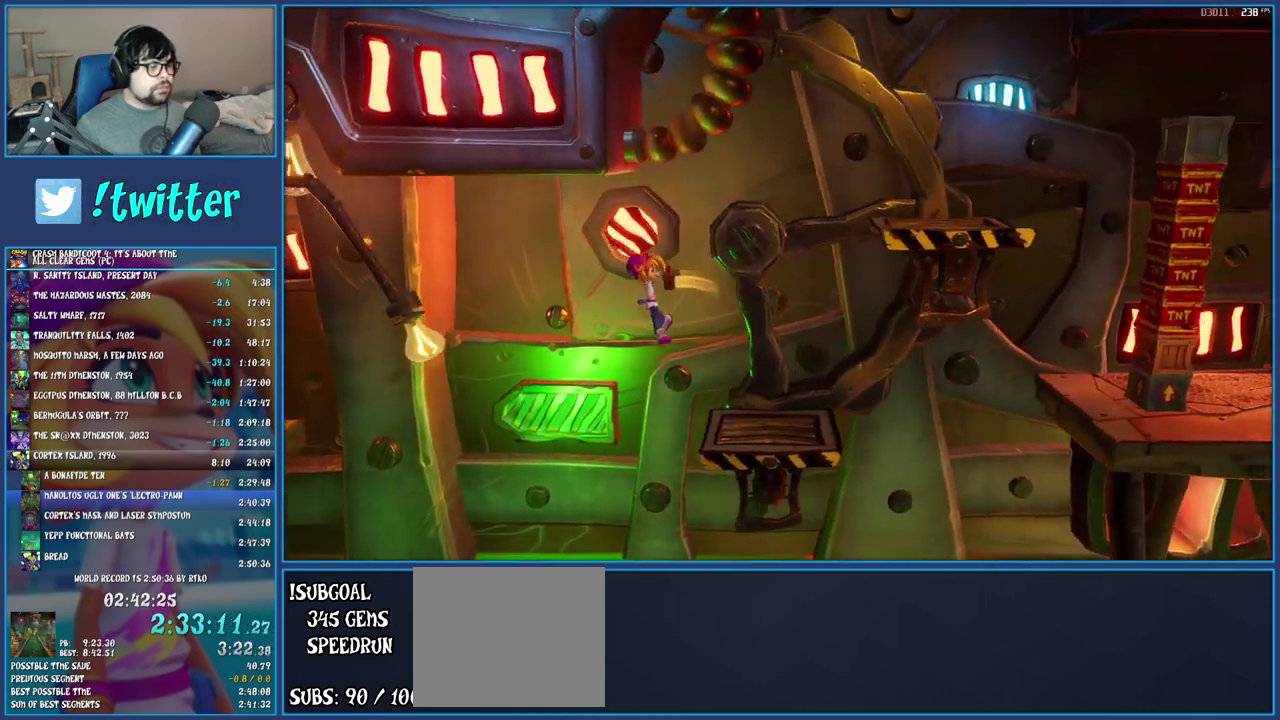
{"buttons": ["CROSS"], "left_stick": "right", "right_stick": "center", "events": [[117, "left_stick", "center"], [300, "left_stick", "right"], [383, "CROSS", "down"]]}
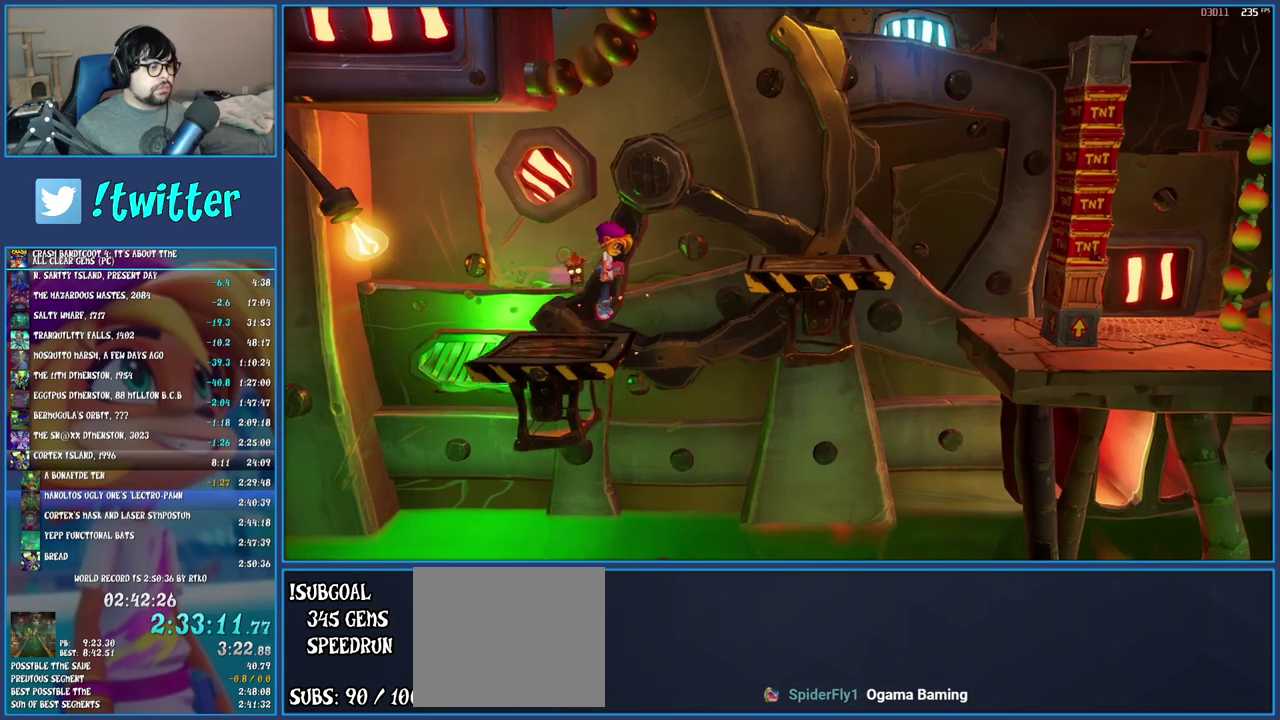
{"buttons": [], "left_stick": "center", "right_stick": "center", "events": [[117, "CROSS", "up"], [433, "left_stick", "center"]]}
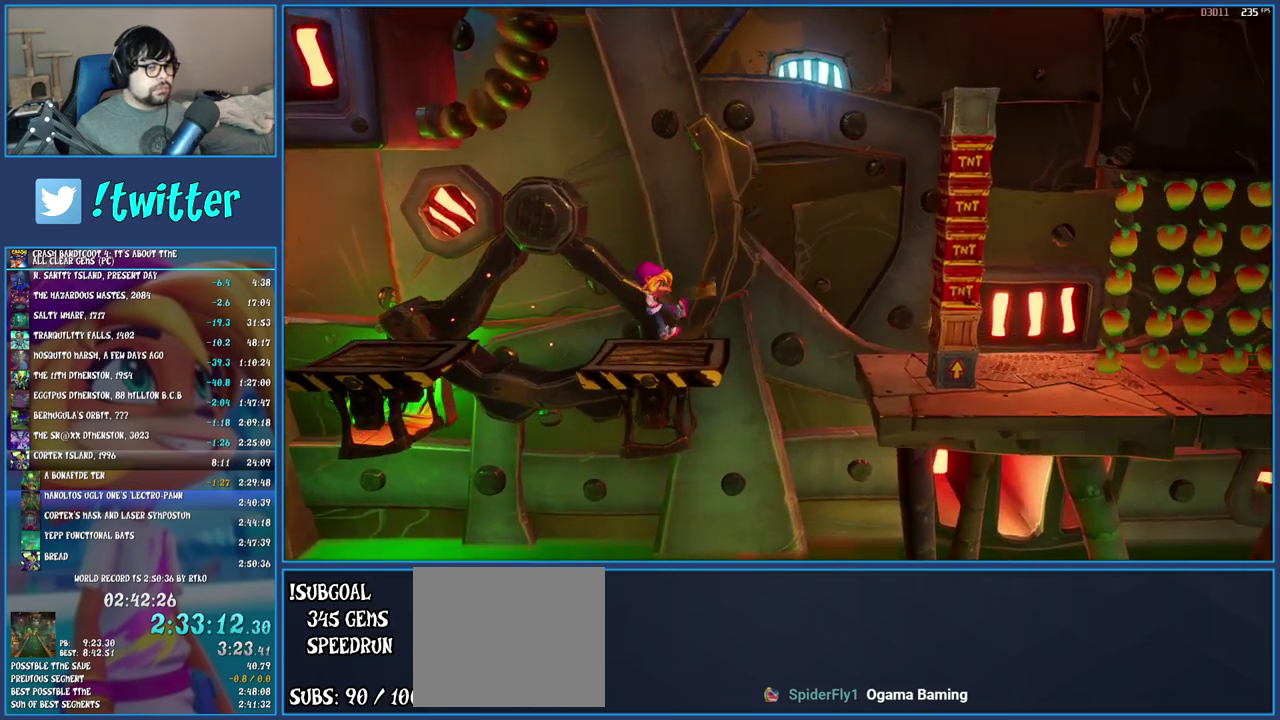
{"buttons": [], "left_stick": "center", "right_stick": "center", "events": [[183, "left_stick", "right"], [333, "left_stick", "center"]]}
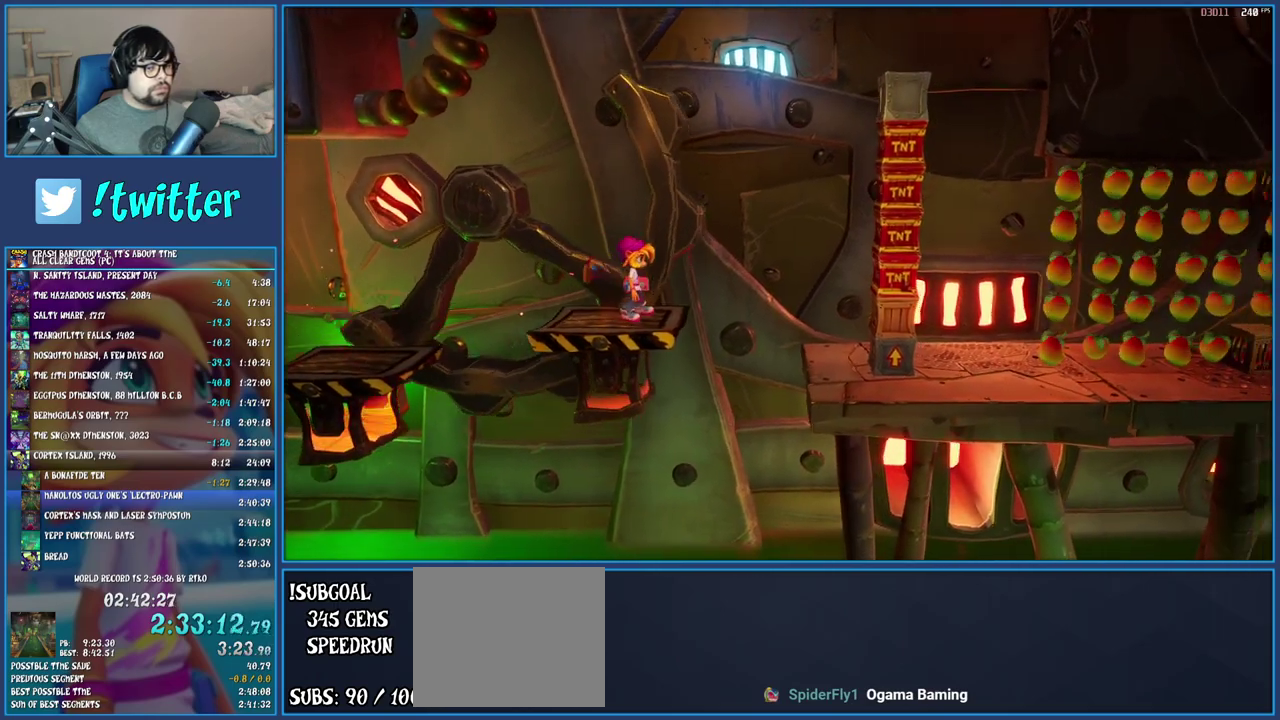
{"buttons": [], "left_stick": "right", "right_stick": "center", "events": [[383, "left_stick", "right"]]}